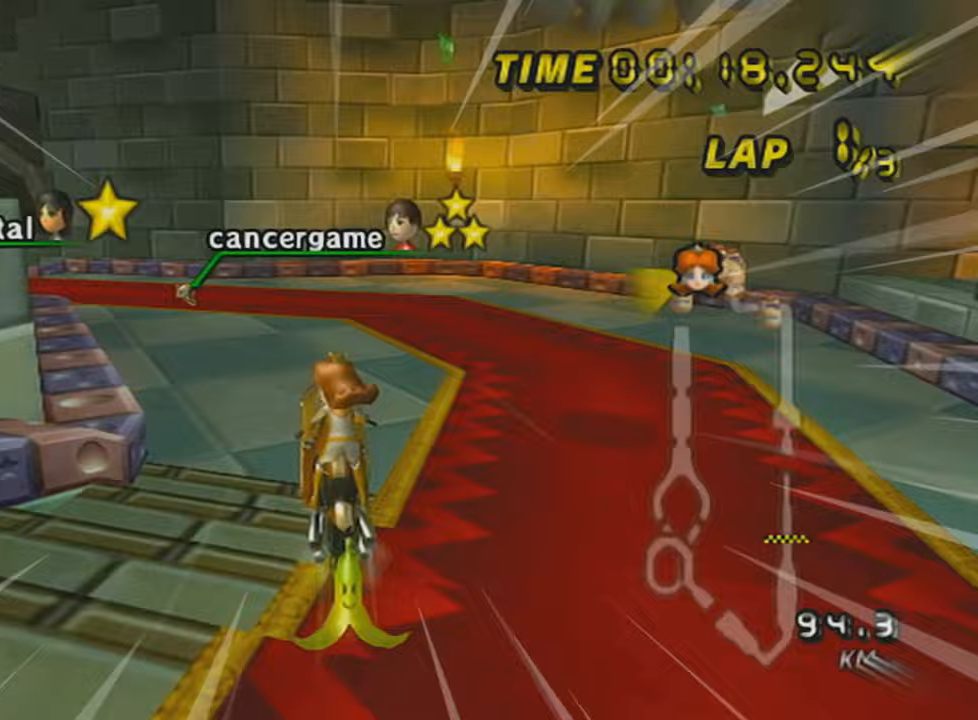
Gameplay with a controller (Nintendo layout); each line is a JSON object with the inputs held at the frame after it. "events" lists button and stick changes between this image and that frame as [ms after this image, input, new state], when the widget could be followed in between. Not read: L3 R3 right_stick.
{"buttons": ["A", "L1", "R1"], "left_stick": "left", "events": [[17, "R1", "down"], [167, "left_stick", "left"]]}
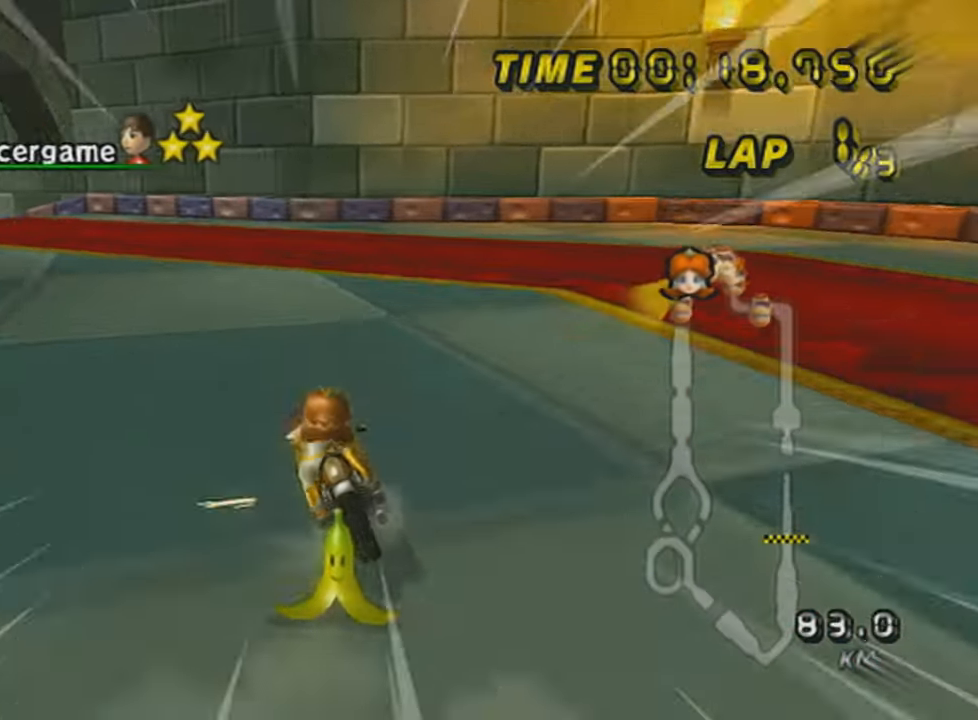
{"buttons": ["A", "L1", "R1"], "left_stick": "right", "events": [[133, "left_stick", "up-left"], [166, "X", "down"], [383, "X", "up"], [483, "left_stick", "right"]]}
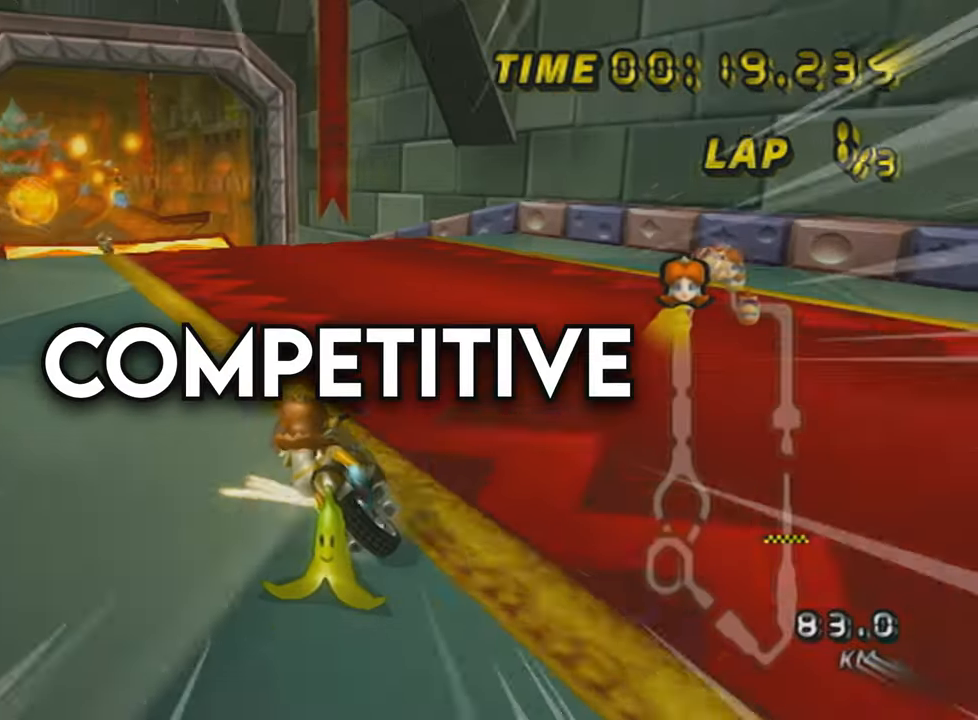
{"buttons": ["A", "L1"], "left_stick": "center", "events": [[117, "left_stick", "center"], [167, "left_stick", "up-left"], [384, "left_stick", "center"], [417, "R1", "up"]]}
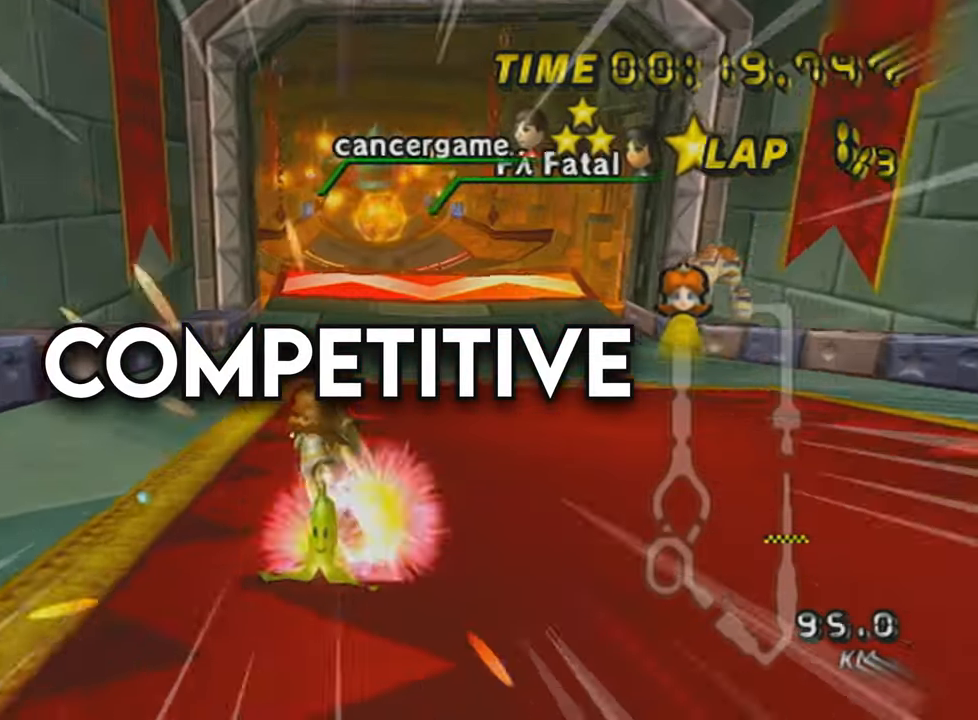
{"buttons": ["A", "L1"], "left_stick": "center", "events": [[83, "left_stick", "right"], [233, "left_stick", "center"], [266, "DPAD_UP", "down"], [383, "DPAD_UP", "up"]]}
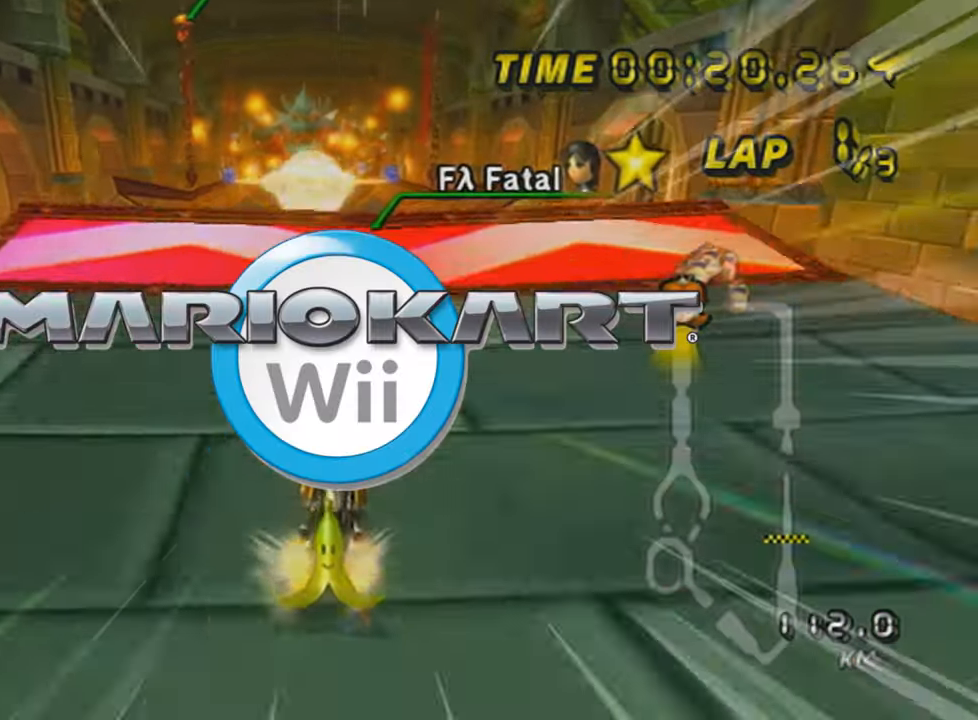
{"buttons": ["A"], "left_stick": "up", "events": [[133, "left_stick", "up"], [334, "L1", "up"]]}
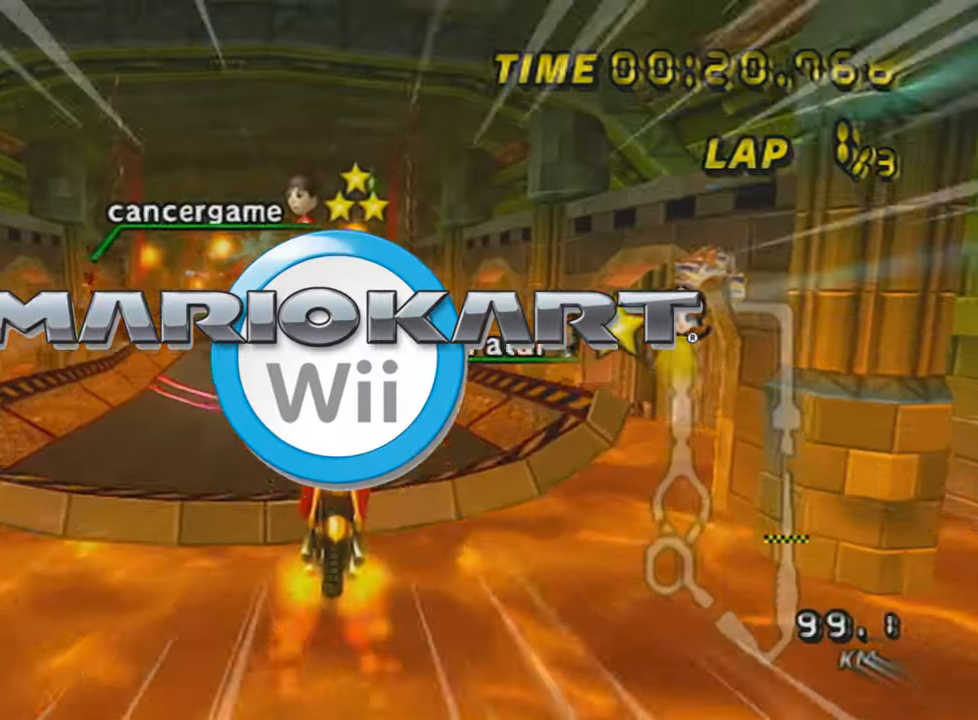
{"buttons": ["A", "X"], "left_stick": "center", "events": [[50, "left_stick", "center"], [133, "left_stick", "down"], [316, "X", "down"], [383, "left_stick", "center"]]}
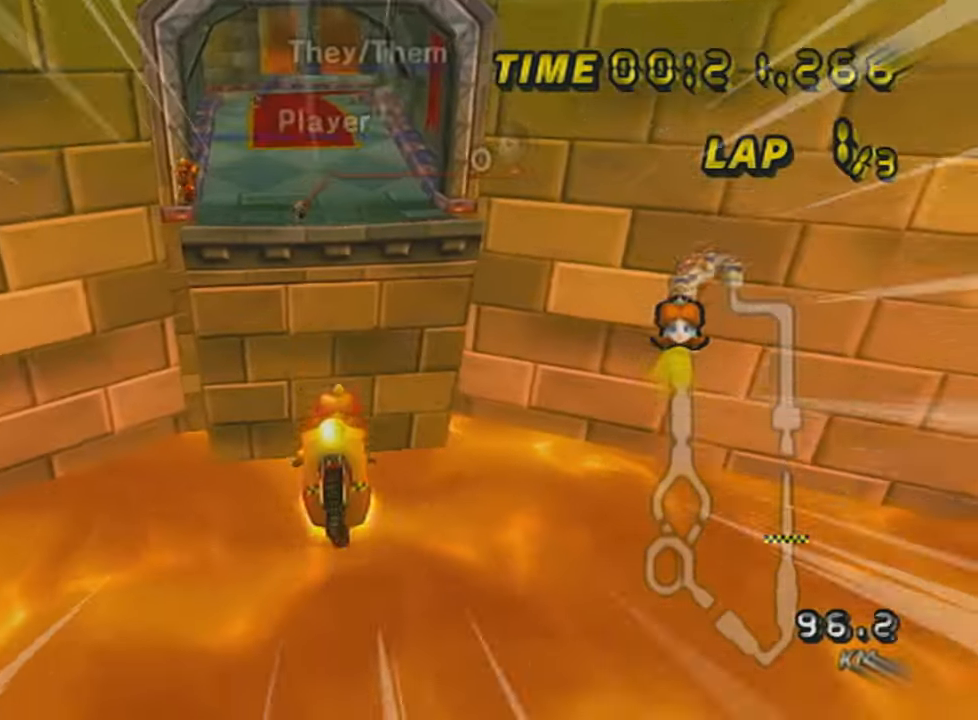
{"buttons": ["A"], "left_stick": "center", "events": [[200, "X", "up"]]}
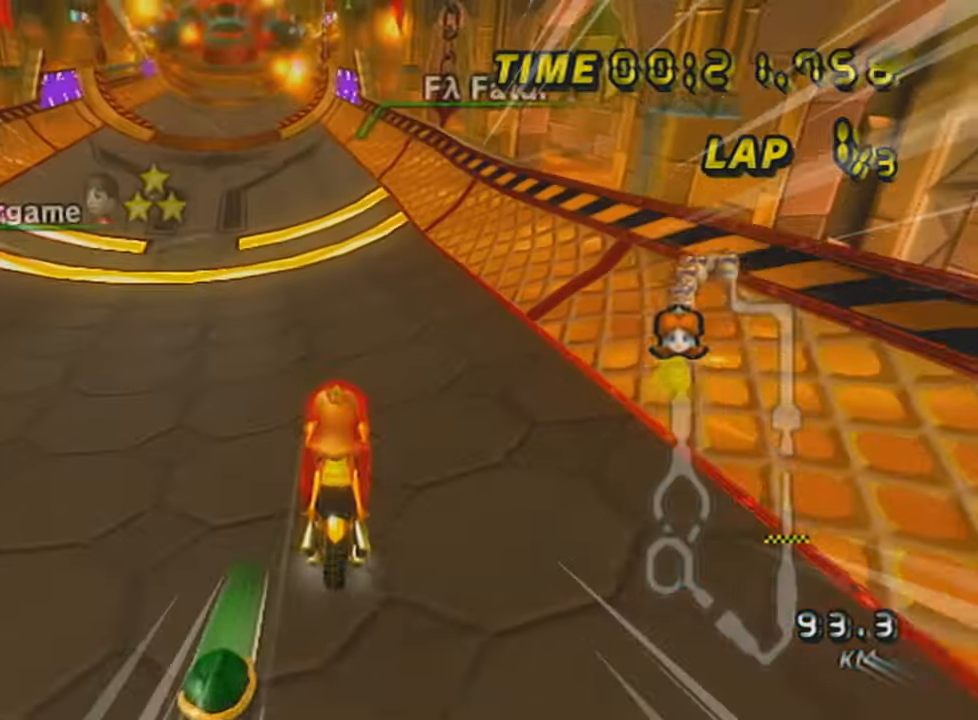
{"buttons": ["A", "X", "DPAD_UP"], "left_stick": "center", "events": [[316, "DPAD_UP", "down"], [383, "DPAD_UP", "up"], [450, "X", "down"], [483, "DPAD_UP", "down"]]}
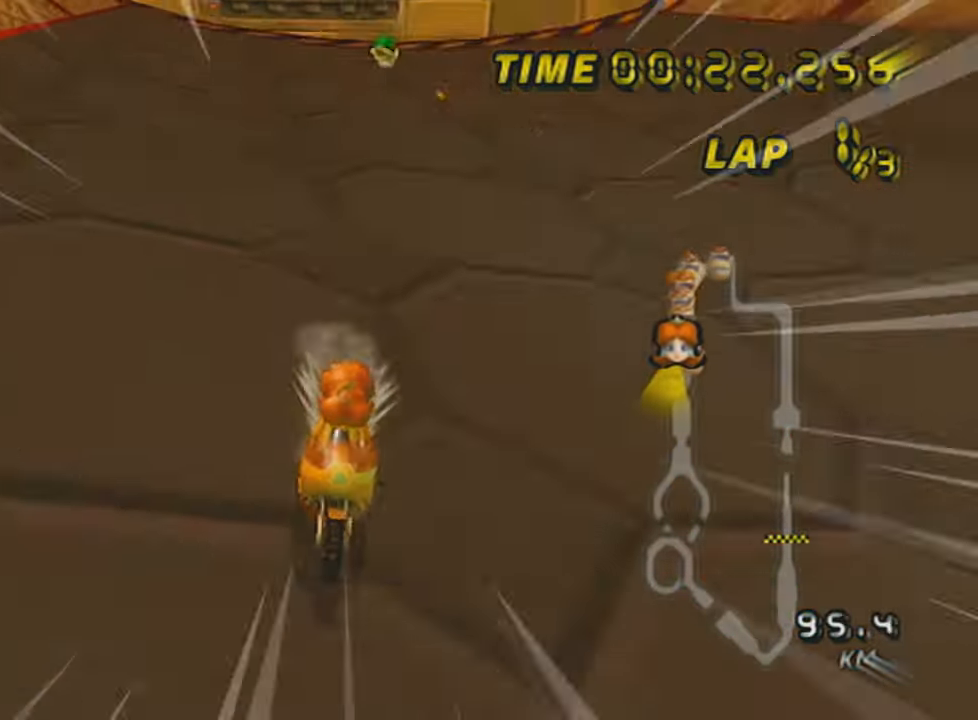
{"buttons": ["A"], "left_stick": "center", "events": [[83, "DPAD_UP", "up"], [100, "X", "up"], [167, "R1", "down"], [350, "left_stick", "left"], [417, "left_stick", "center"], [450, "R1", "up"]]}
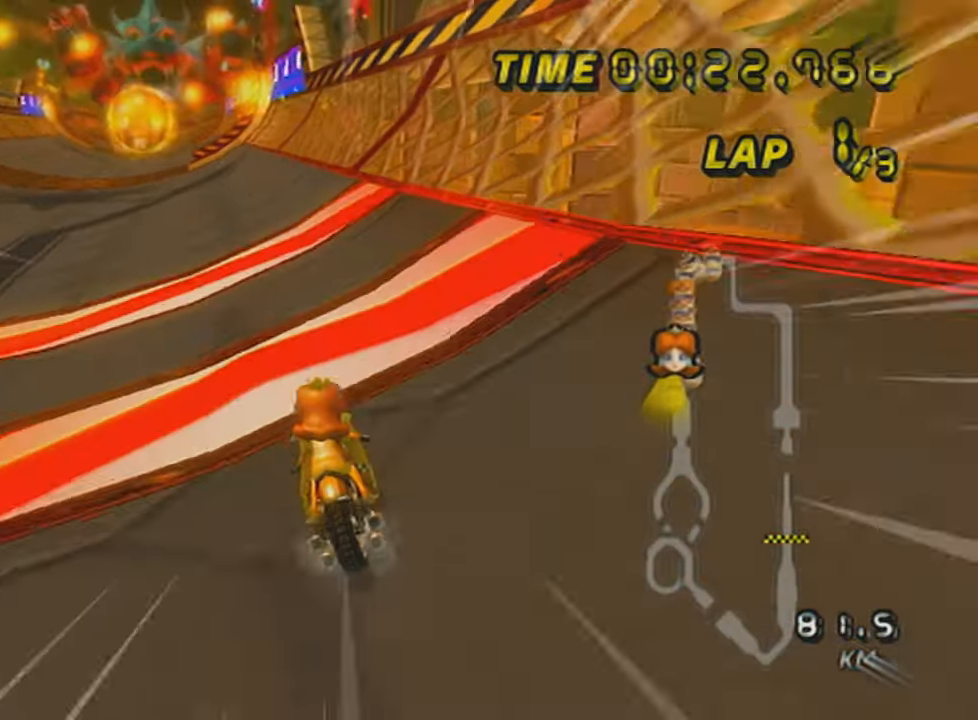
{"buttons": ["A", "X"], "left_stick": "center", "events": [[16, "X", "down"], [100, "left_stick", "right"], [200, "X", "up"], [233, "left_stick", "center"], [417, "X", "down"]]}
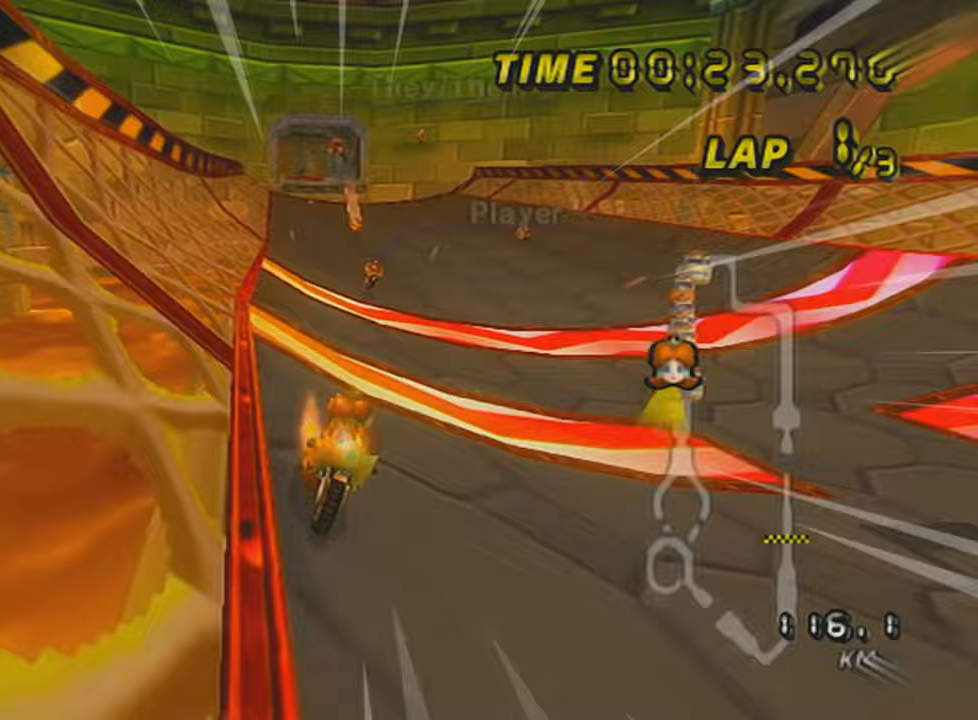
{"buttons": ["A"], "left_stick": "center", "events": [[83, "left_stick", "up-left"], [100, "X", "up"], [133, "left_stick", "center"], [300, "L1", "down"], [450, "L1", "up"]]}
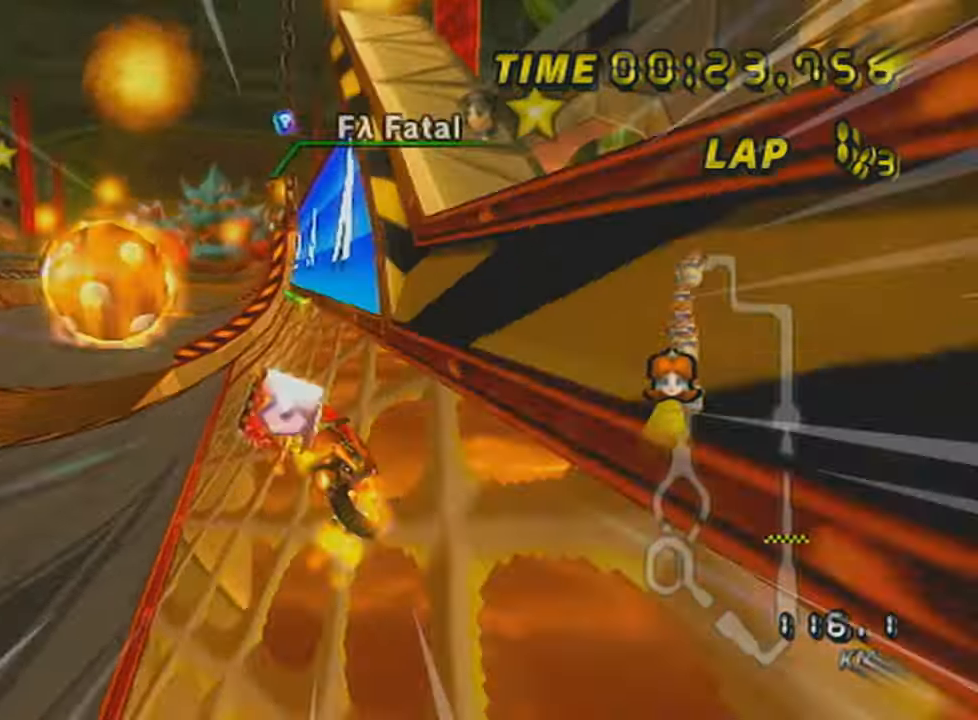
{"buttons": ["A", "X"], "left_stick": "right", "events": [[83, "left_stick", "right"], [166, "left_stick", "center"], [266, "X", "down"], [417, "left_stick", "right"]]}
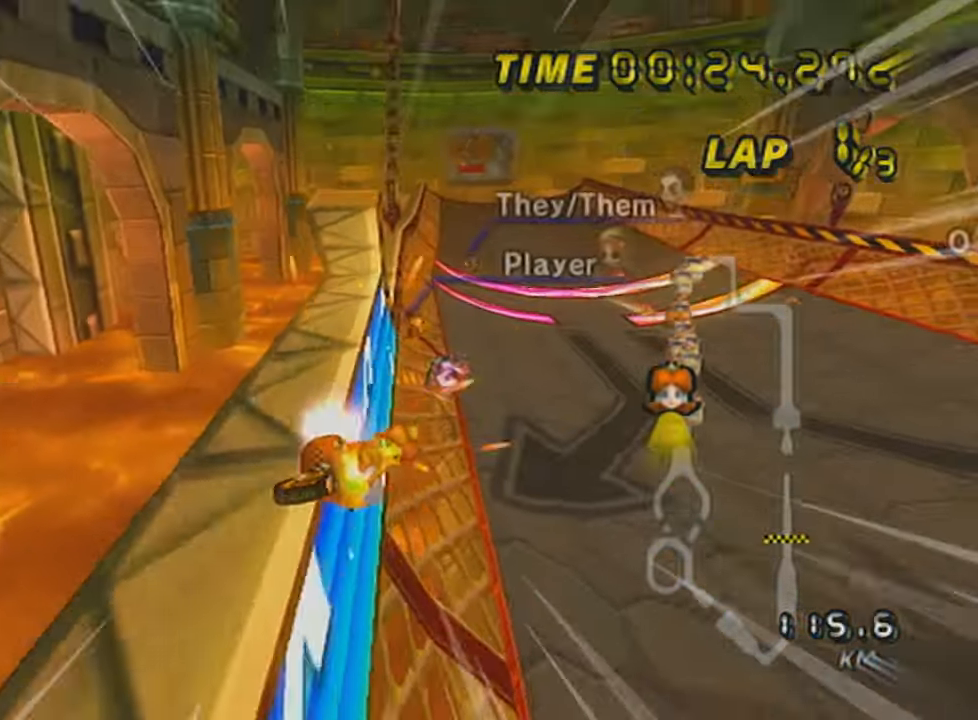
{"buttons": ["A"], "left_stick": "right", "events": [[17, "left_stick", "center"], [117, "X", "up"], [200, "left_stick", "right"]]}
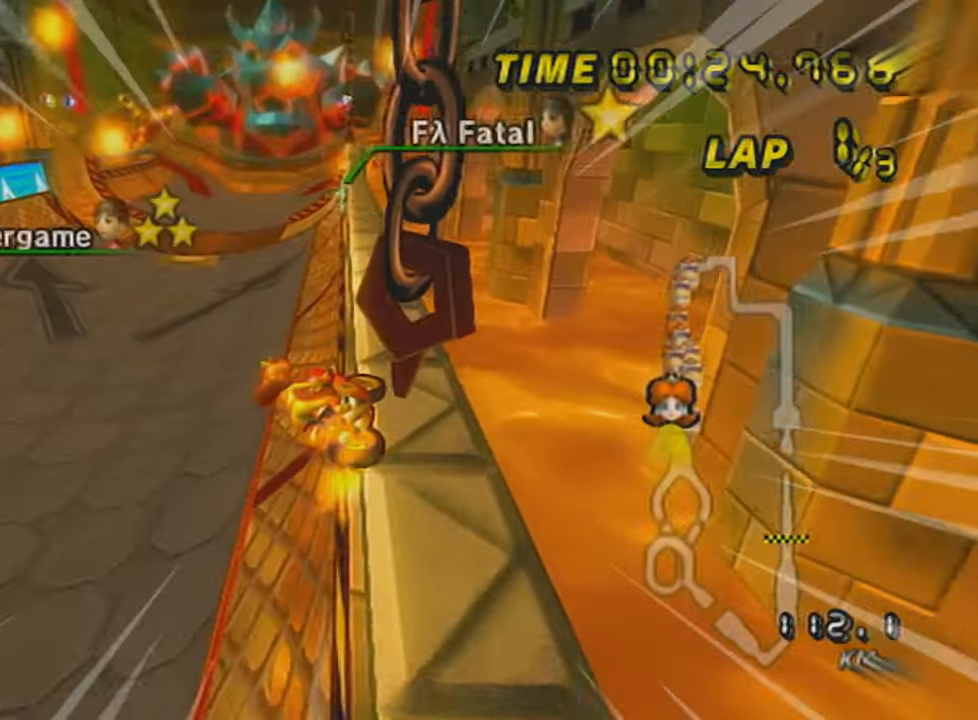
{"buttons": ["A"], "left_stick": "right", "events": []}
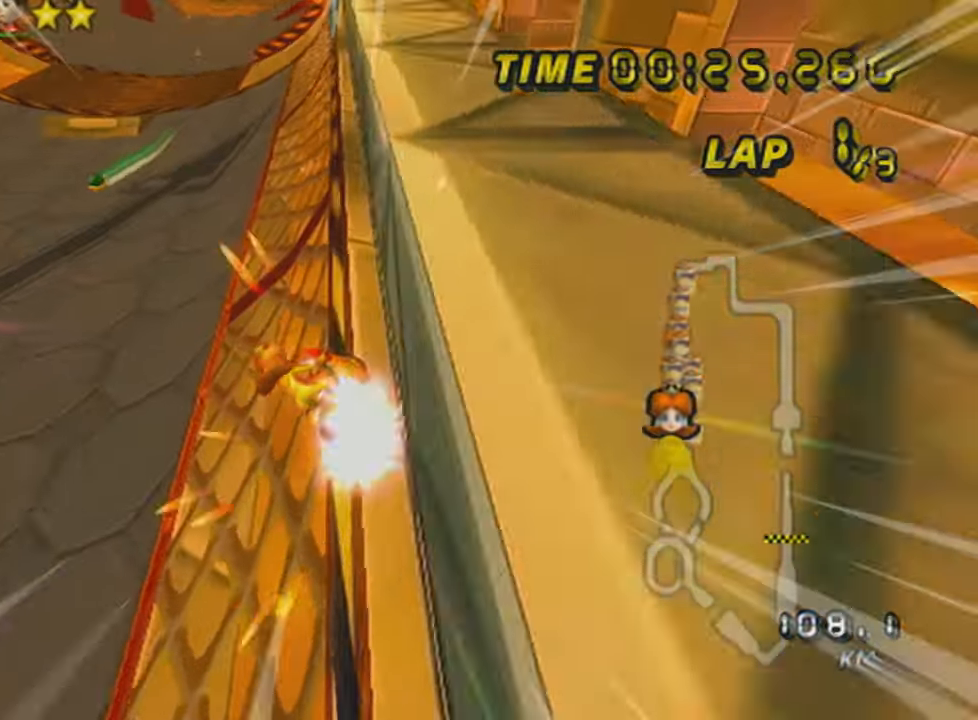
{"buttons": ["A"], "left_stick": "center", "events": [[167, "left_stick", "center"], [417, "left_stick", "right"], [484, "left_stick", "center"]]}
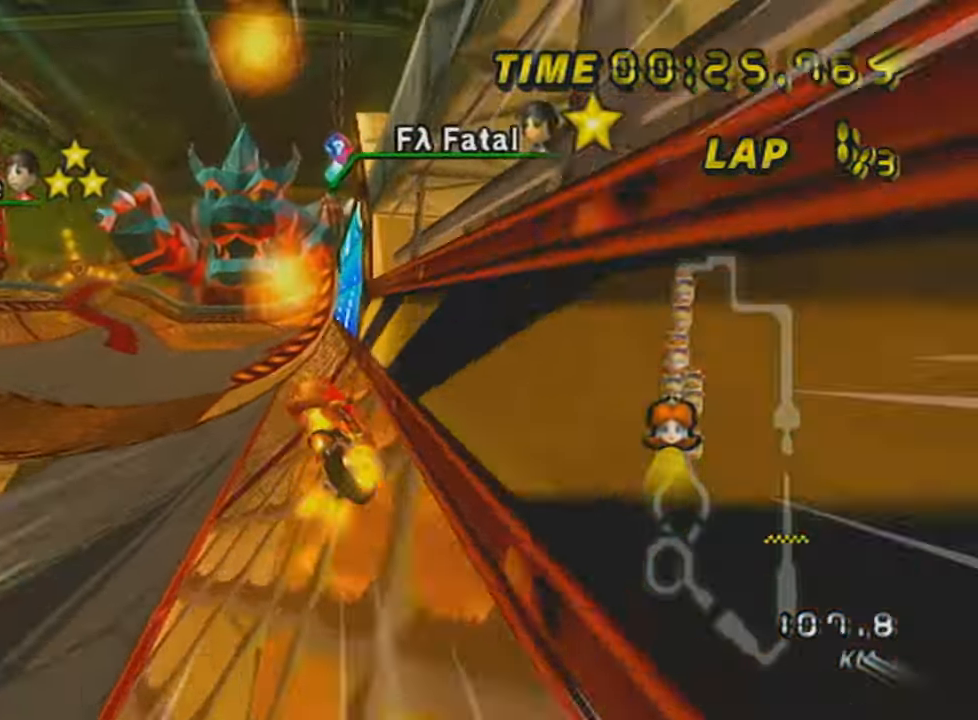
{"buttons": ["A"], "left_stick": "right", "events": [[116, "left_stick", "right"], [266, "DPAD_UP", "down"], [333, "DPAD_UP", "up"], [383, "DPAD_UP", "down"], [483, "DPAD_UP", "up"]]}
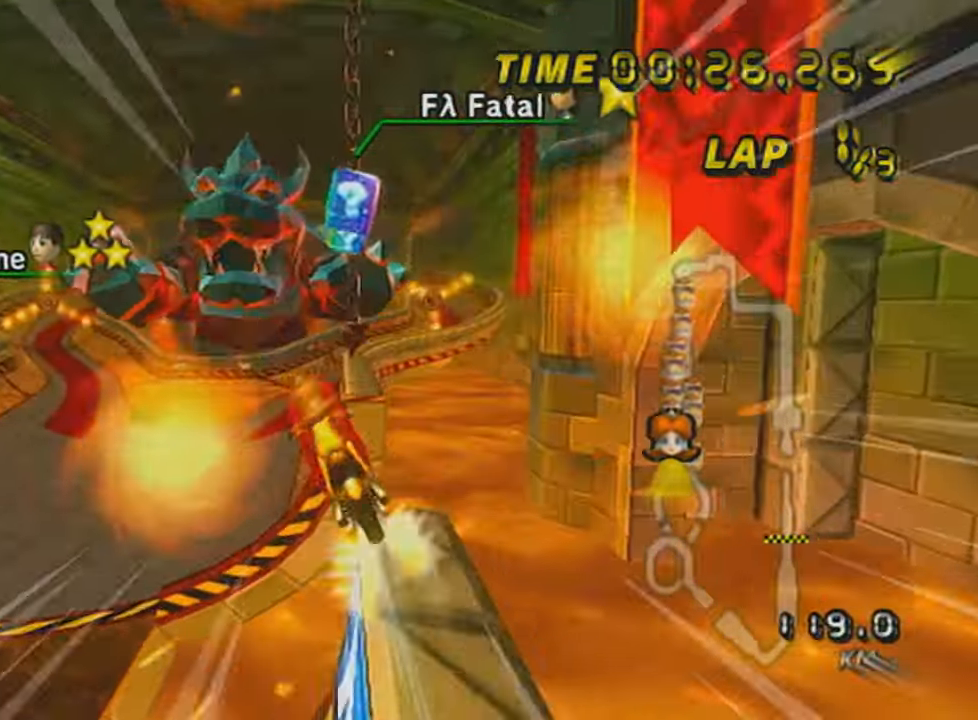
{"buttons": ["A", "DPAD_UP"], "left_stick": "right", "events": [[50, "DPAD_UP", "down"], [133, "DPAD_UP", "up"], [234, "DPAD_UP", "down"], [334, "DPAD_UP", "up"], [384, "DPAD_UP", "down"]]}
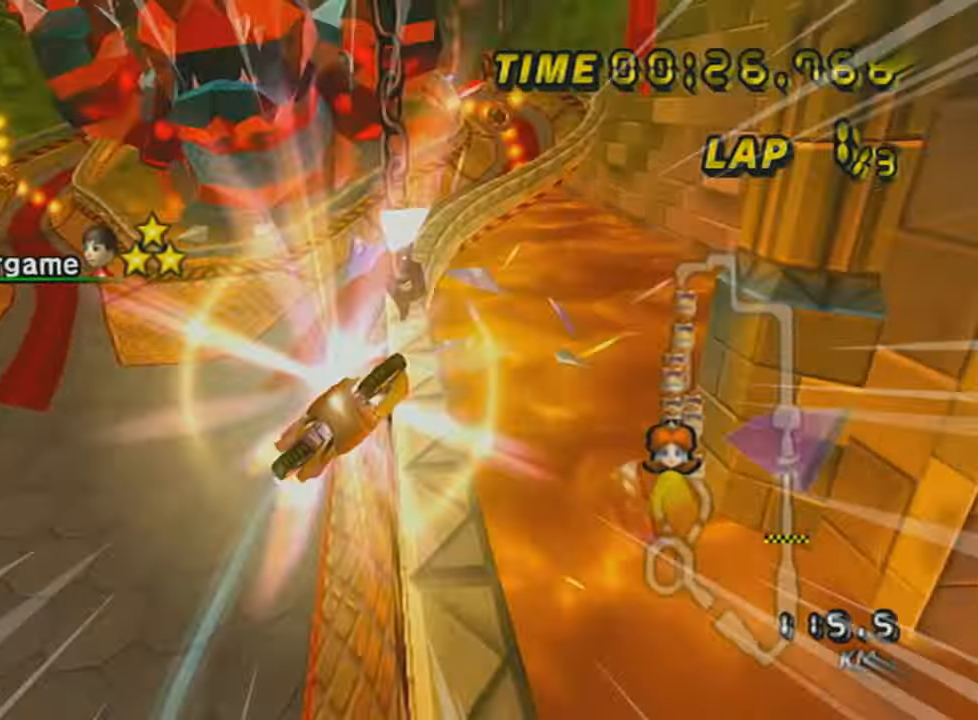
{"buttons": ["A"], "left_stick": "right", "events": [[16, "DPAD_UP", "up"]]}
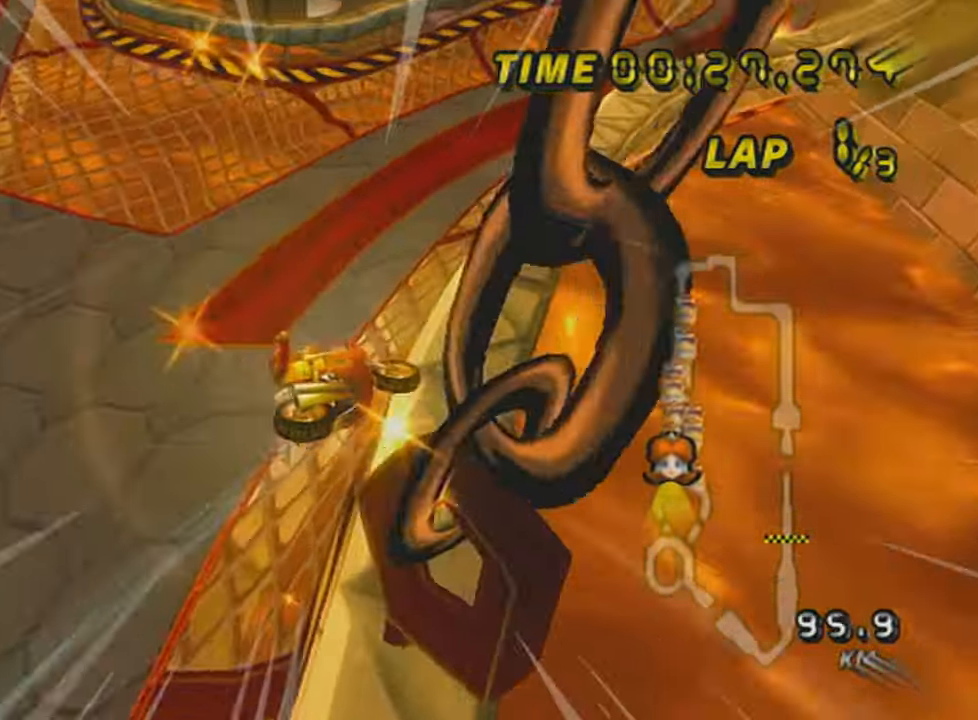
{"buttons": ["A", "R1"], "left_stick": "right", "events": [[200, "L1", "down"], [234, "R1", "down"], [350, "L1", "up"]]}
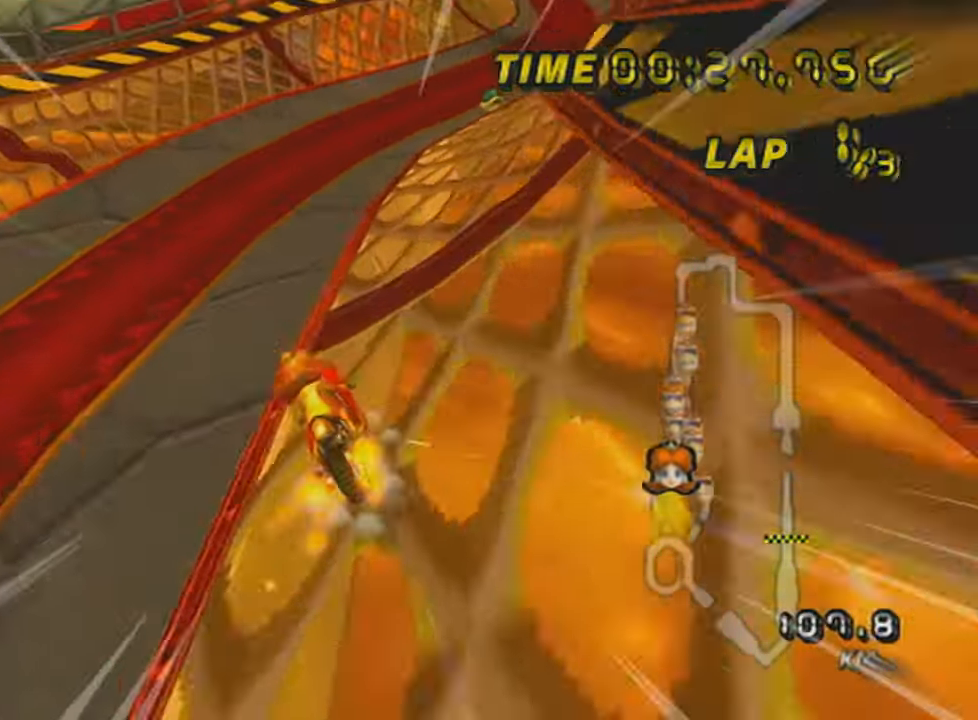
{"buttons": ["A"], "left_stick": "left", "events": [[83, "R1", "up"], [383, "left_stick", "center"], [483, "left_stick", "left"]]}
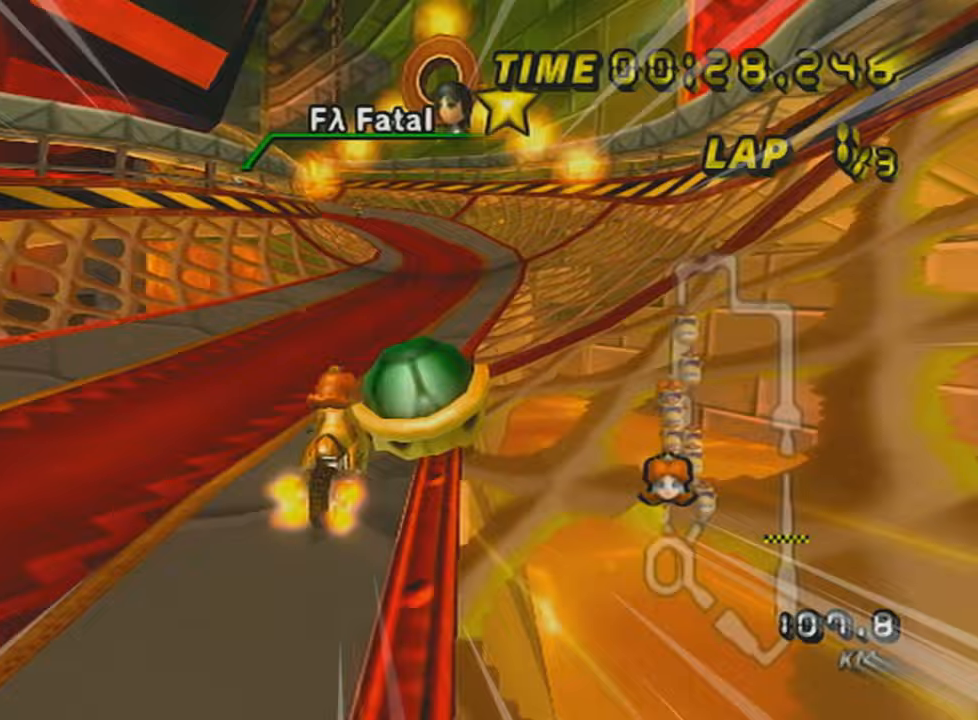
{"buttons": ["A", "X"], "left_stick": "up", "events": [[100, "left_stick", "center"], [234, "X", "down"], [234, "left_stick", "up"]]}
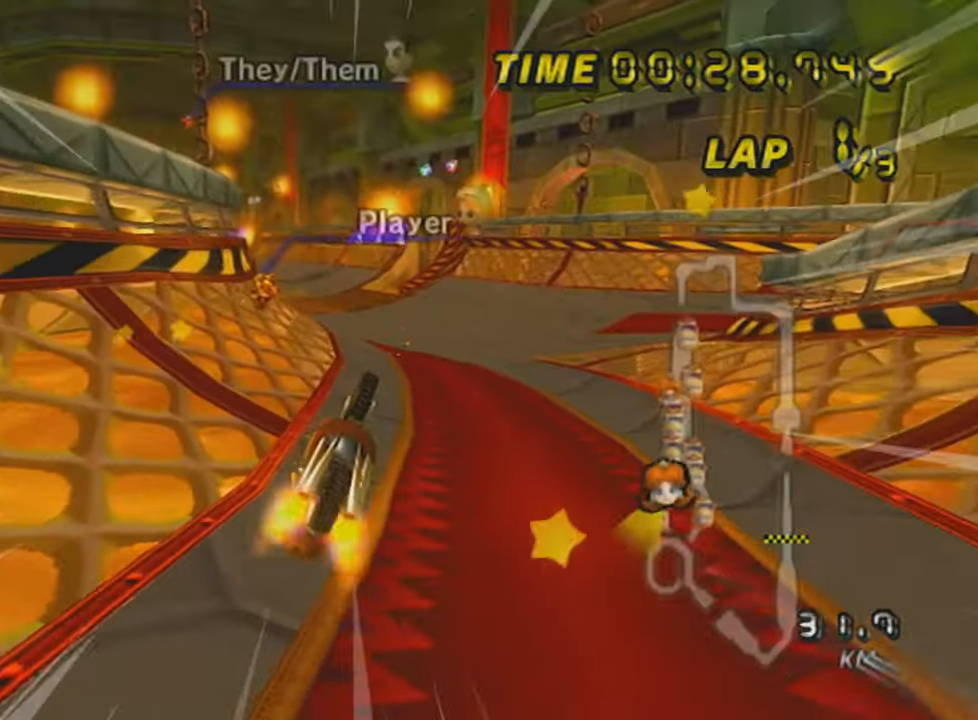
{"buttons": ["A", "X", "R1"], "left_stick": "up", "events": [[16, "X", "up"], [133, "R1", "down"], [233, "X", "down"]]}
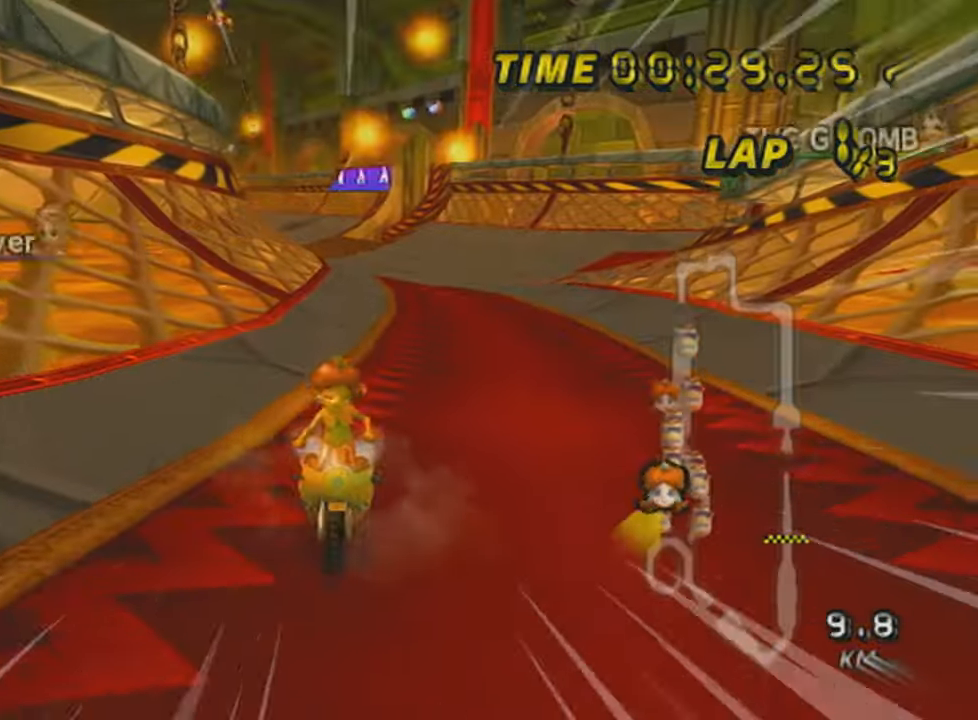
{"buttons": ["A", "X", "R1"], "left_stick": "up", "events": []}
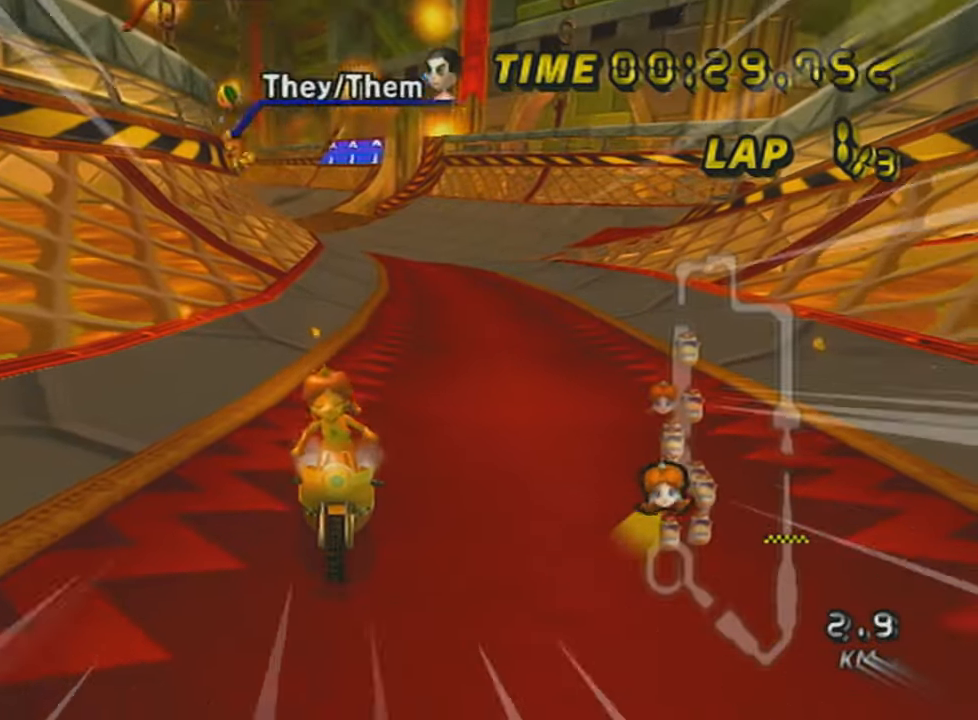
{"buttons": ["A", "X", "R1"], "left_stick": "up", "events": []}
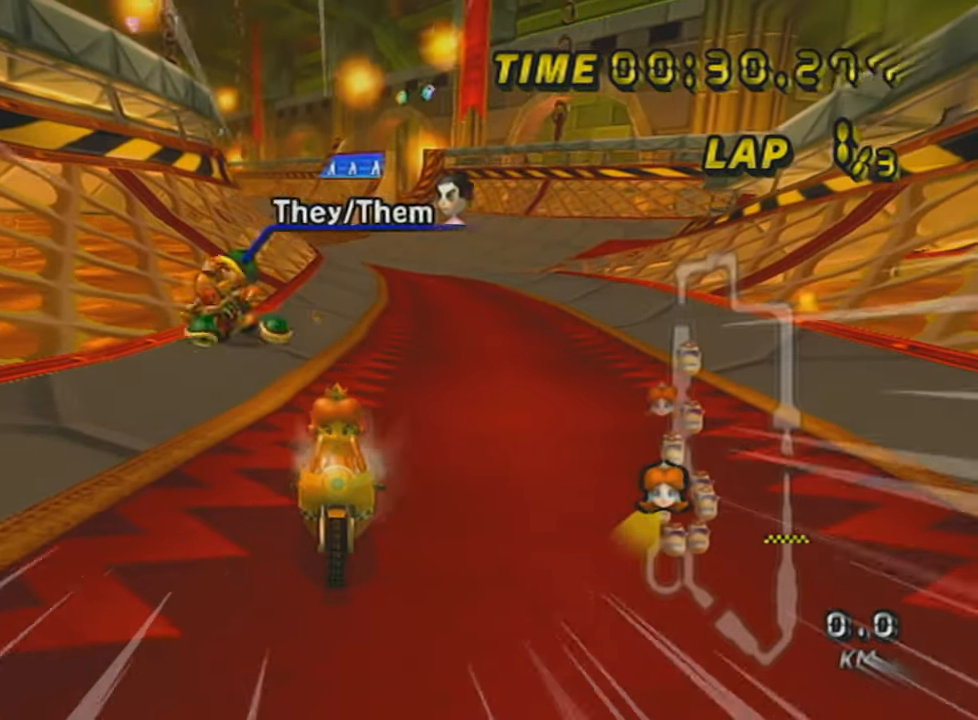
{"buttons": ["A", "R1"], "left_stick": "up", "events": [[250, "X", "up"]]}